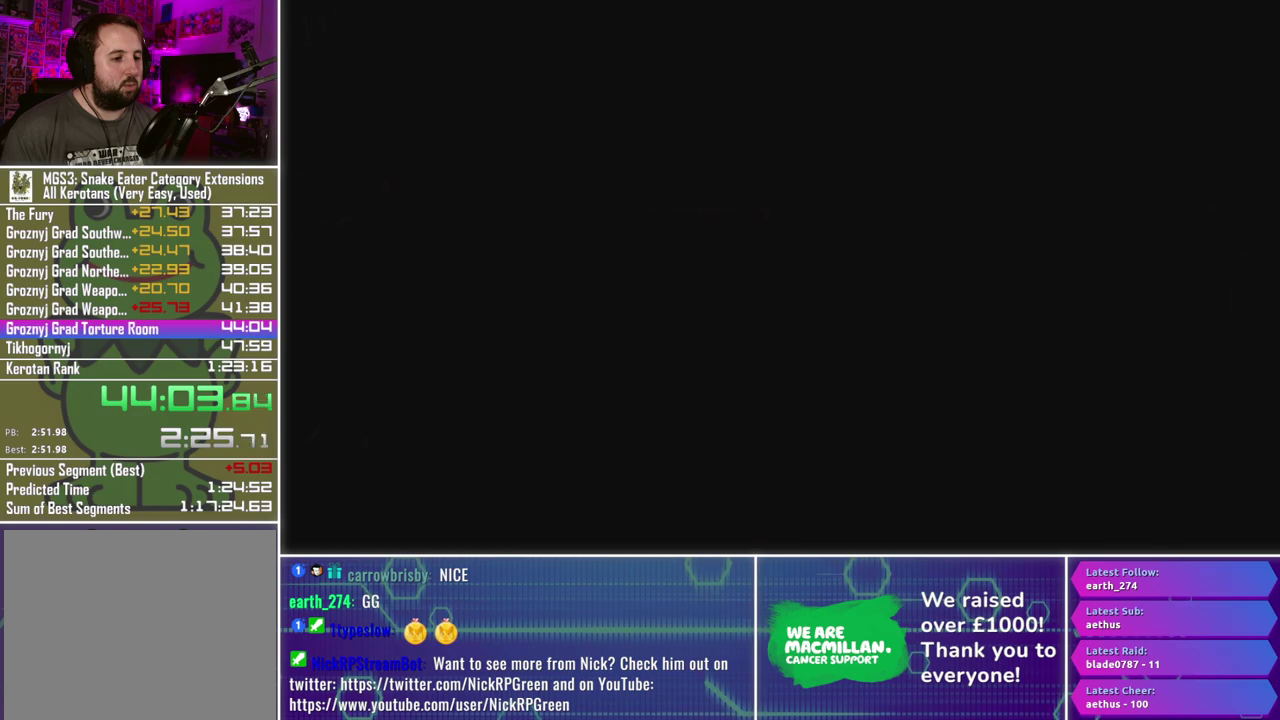
Gameplay with a controller (Xbox layout); each line is a JSON object with the inputs held at the frame after it. "events" lists button and stick changes between this image and that frame as [ms after this image, input, new state], when the widget could be followed in between.
{"buttons": [], "left_stick": "up-left", "right_stick": "center", "events": [[317, "left_stick", "up-left"]]}
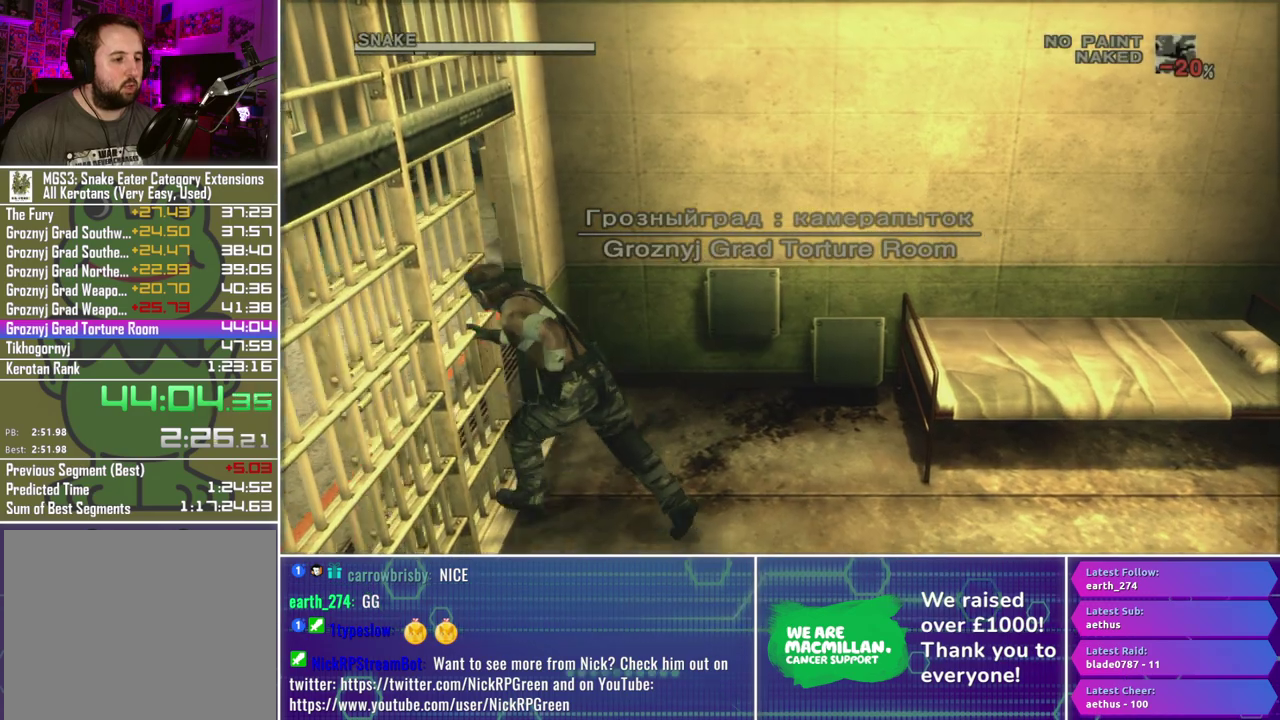
{"buttons": [], "left_stick": "up", "right_stick": "center", "events": [[83, "left_stick", "left"], [250, "left_stick", "up-left"], [300, "left_stick", "up"]]}
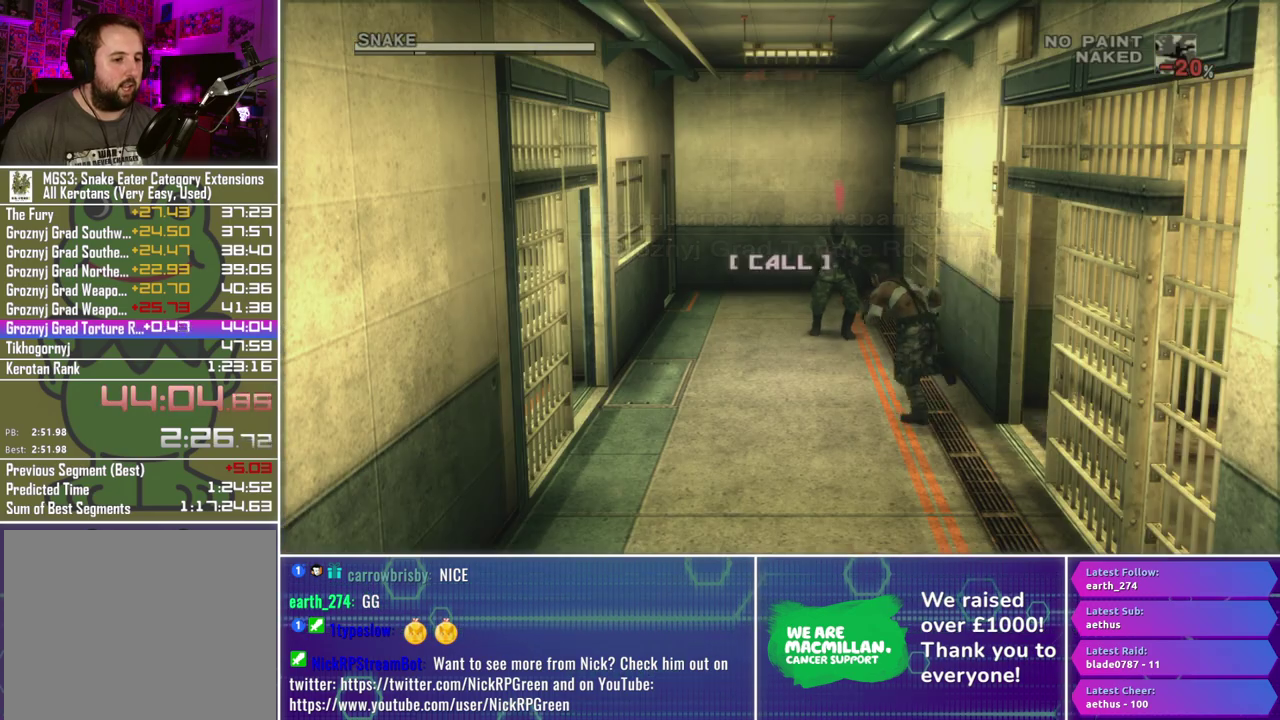
{"buttons": [], "left_stick": "up", "right_stick": "center", "events": [[17, "B", "down"], [100, "B", "up"], [217, "B", "down"], [300, "B", "up"], [383, "B", "down"], [467, "B", "up"]]}
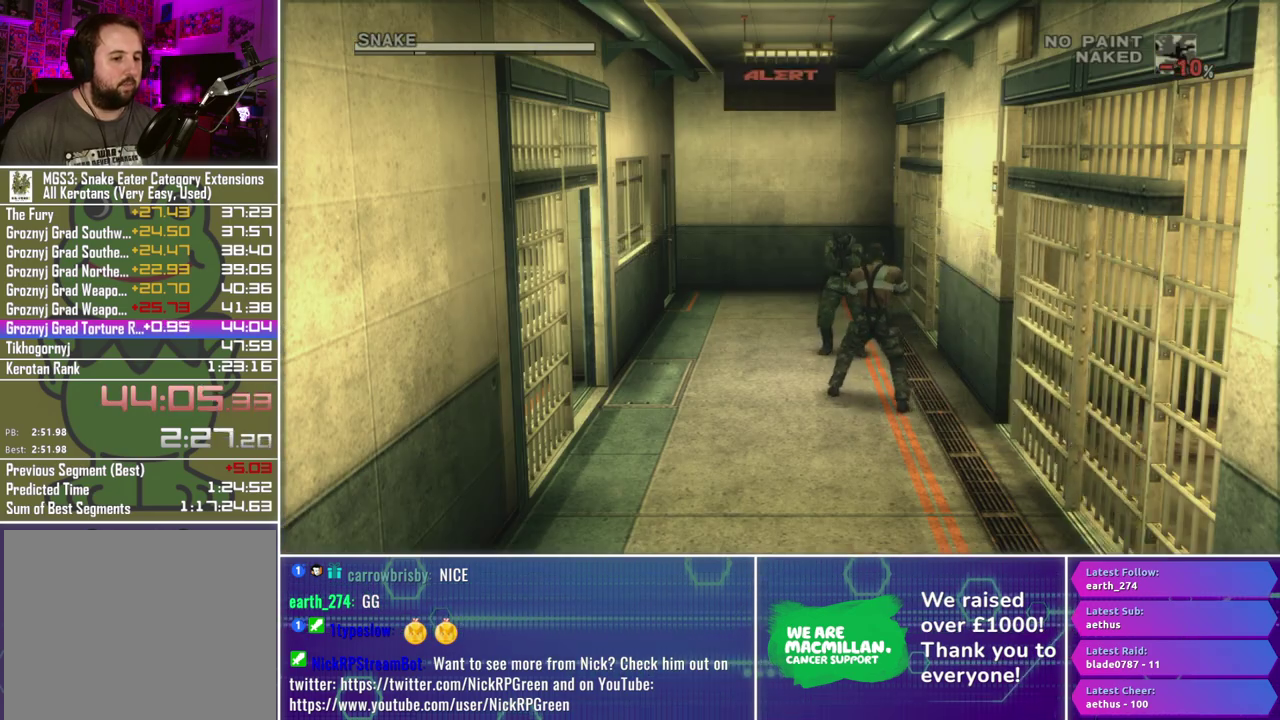
{"buttons": [], "left_stick": "up", "right_stick": "center", "events": [[50, "B", "down"], [133, "B", "up"], [183, "B", "down"], [283, "B", "up"], [350, "B", "down"], [450, "B", "up"]]}
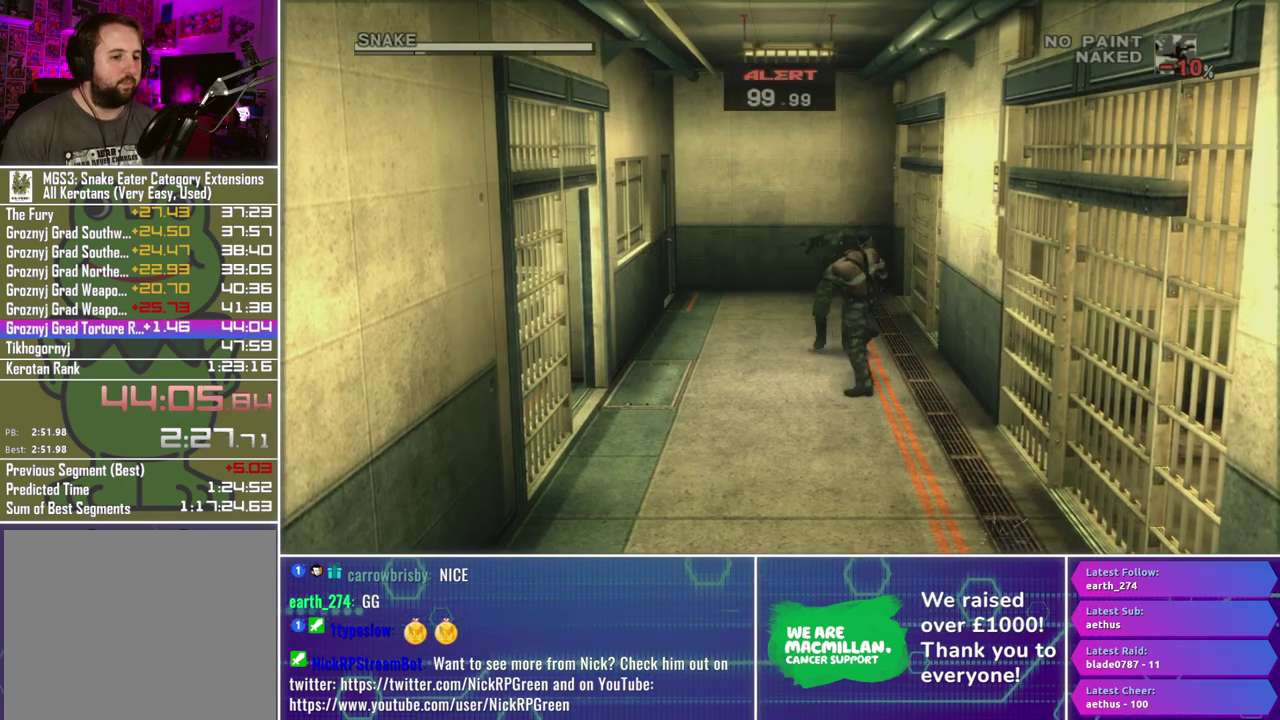
{"buttons": [], "left_stick": "up", "right_stick": "center", "events": [[50, "B", "down"], [117, "B", "up"], [117, "left_stick", "center"], [267, "left_stick", "up-left"], [333, "left_stick", "up"]]}
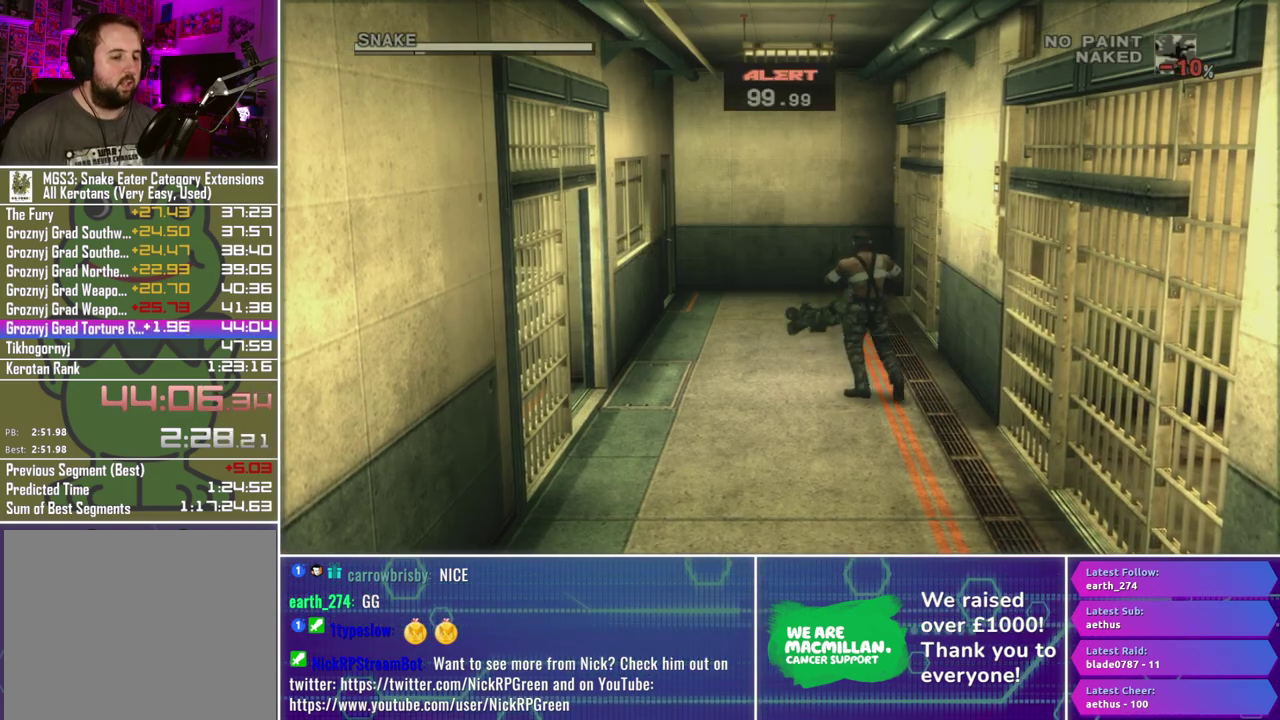
{"buttons": [], "left_stick": "up", "right_stick": "center", "events": []}
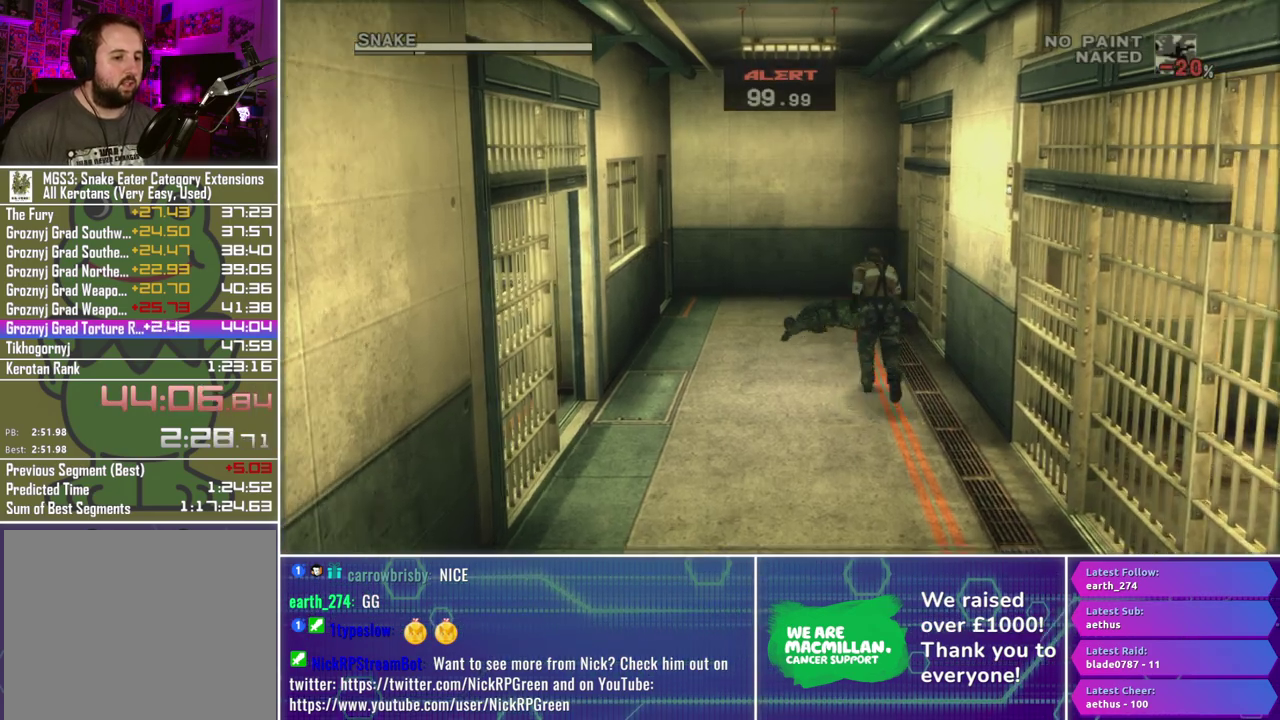
{"buttons": [], "left_stick": "center", "right_stick": "center", "events": [[383, "left_stick", "center"]]}
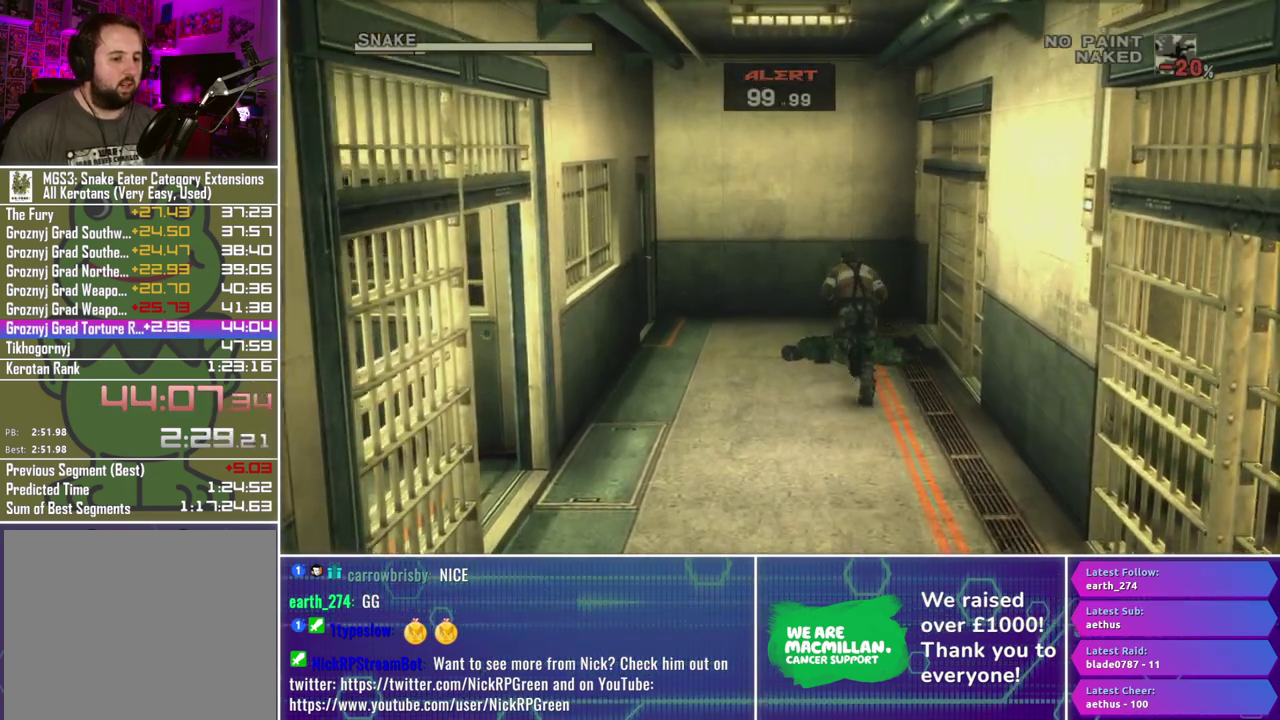
{"buttons": [], "left_stick": "center", "right_stick": "center", "events": []}
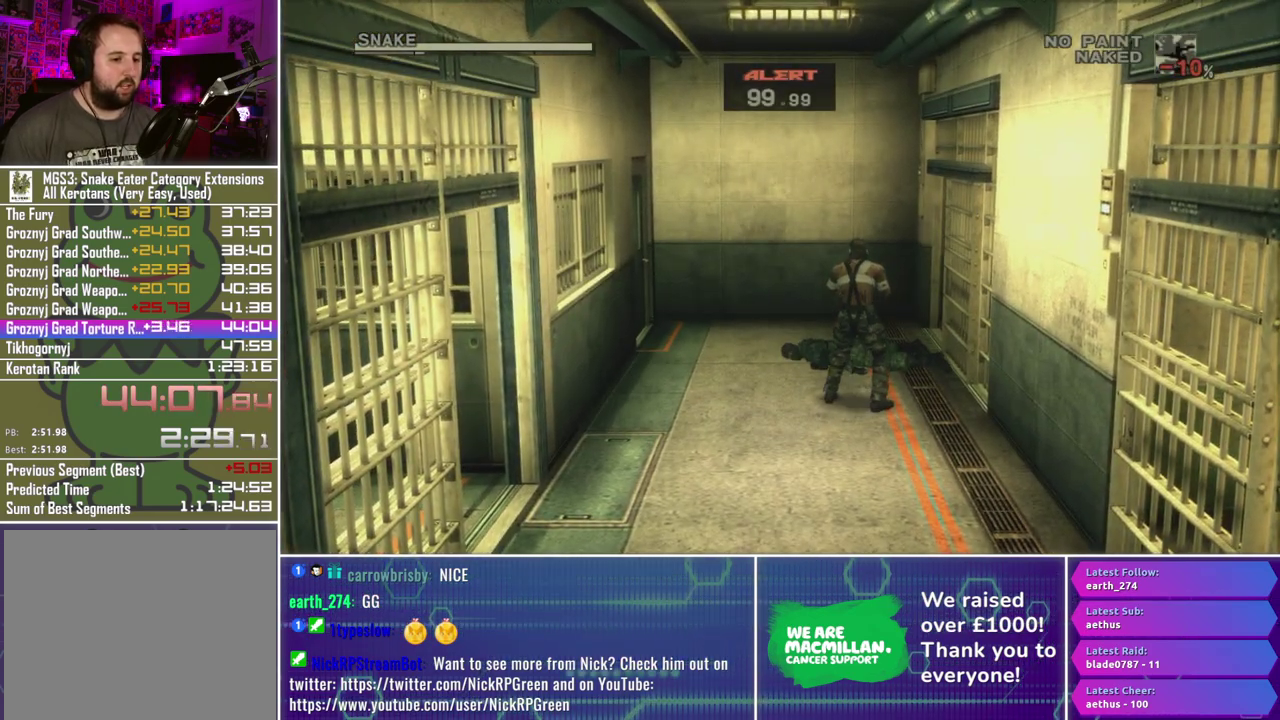
{"buttons": [], "left_stick": "up", "right_stick": "center", "events": [[400, "left_stick", "up"]]}
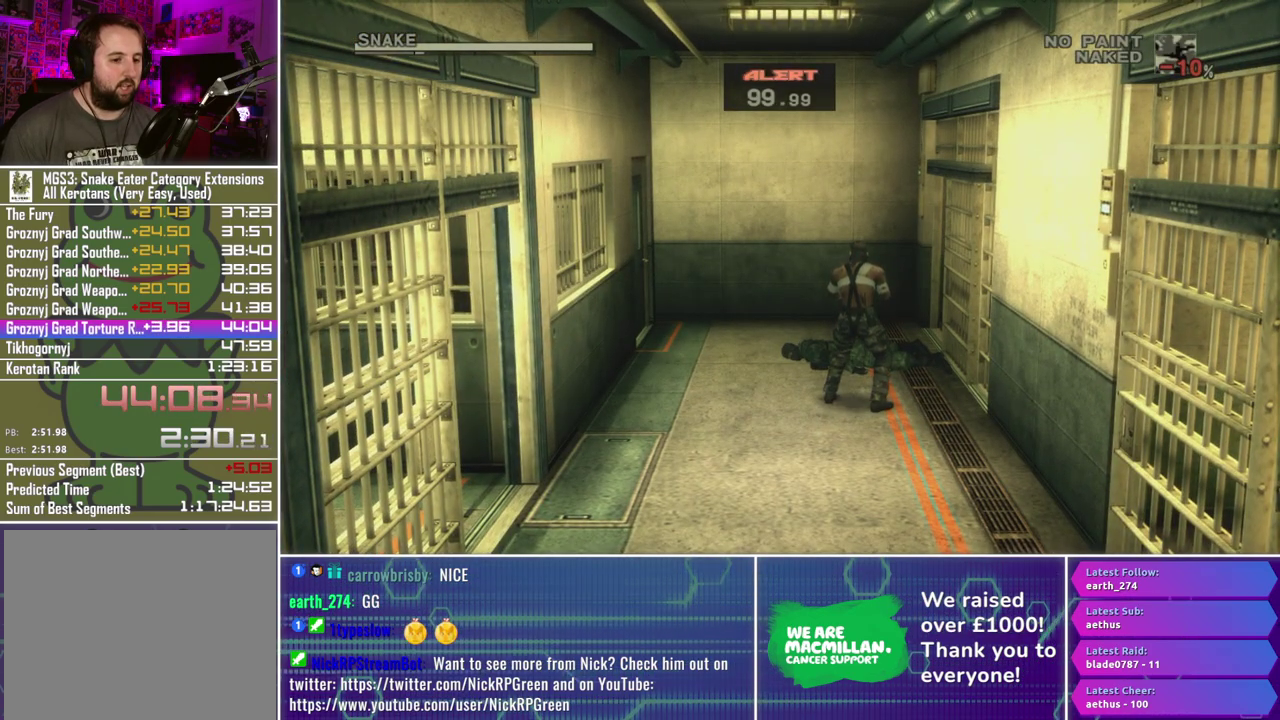
{"buttons": [], "left_stick": "up", "right_stick": "center", "events": [[117, "left_stick", "center"], [500, "left_stick", "up"]]}
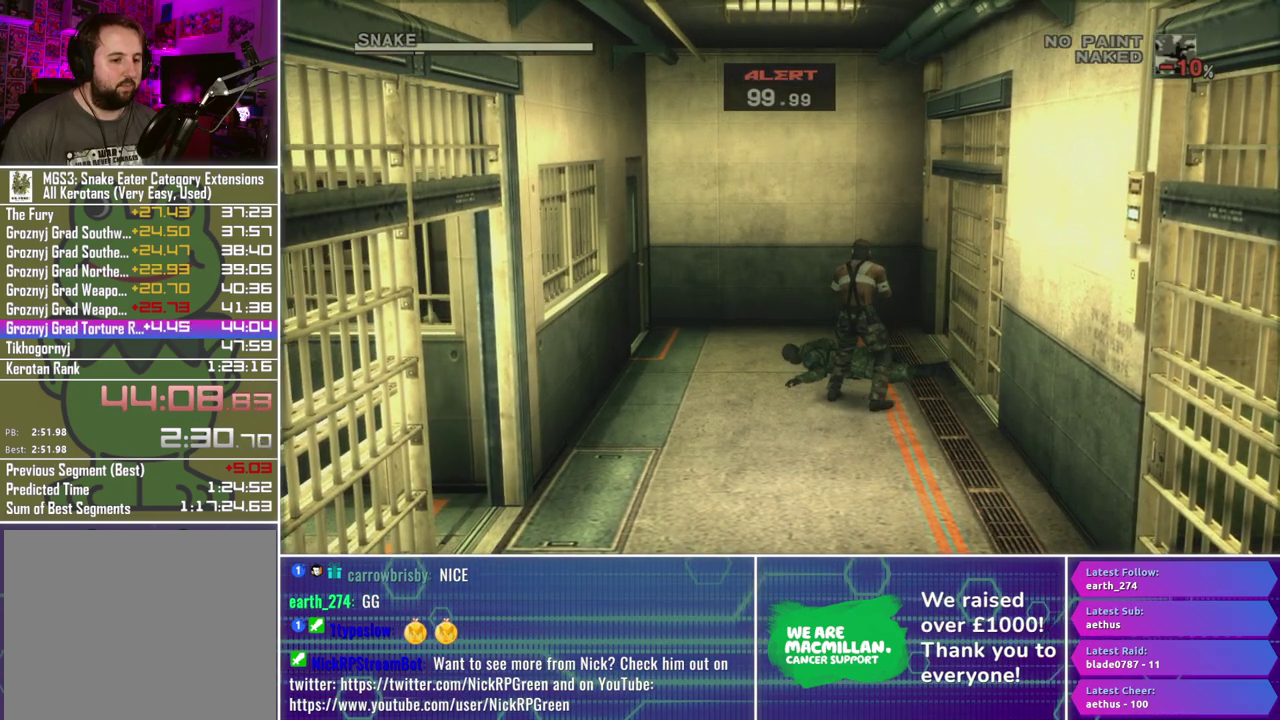
{"buttons": ["B"], "left_stick": "center", "right_stick": "center", "events": [[117, "left_stick", "center"], [367, "B", "down"], [433, "B", "up"], [500, "B", "down"]]}
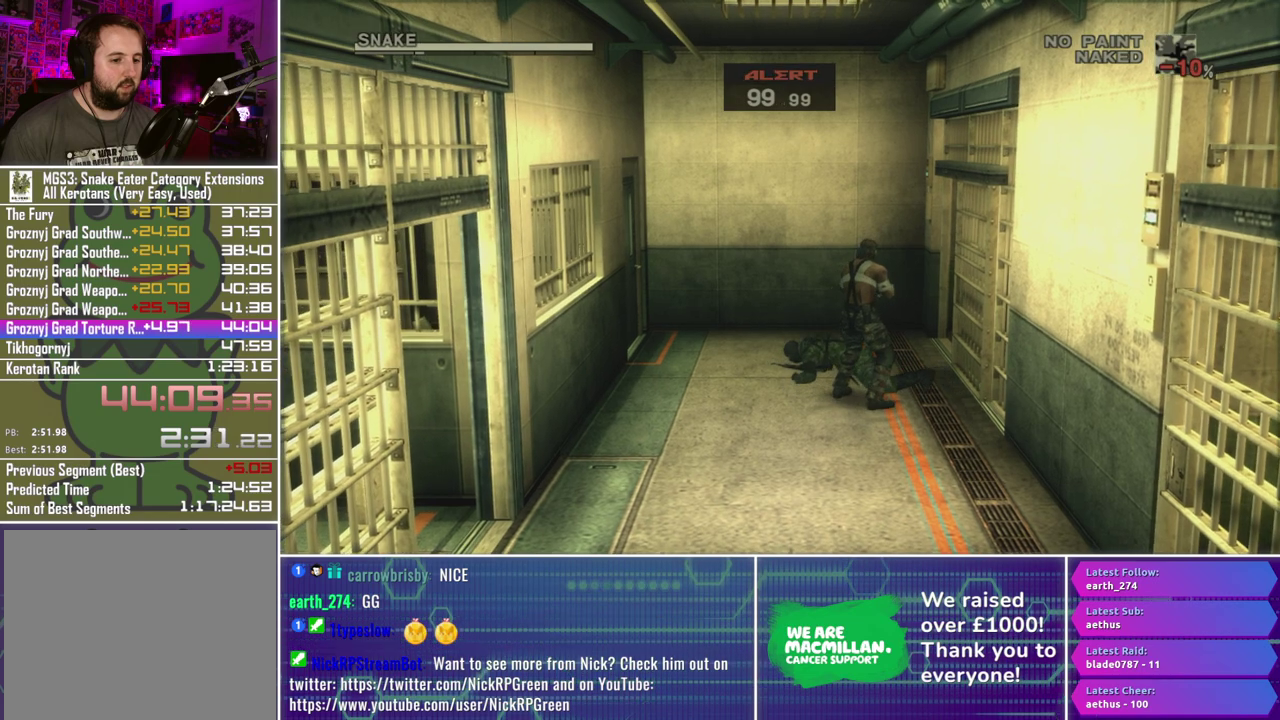
{"buttons": ["B"], "left_stick": "up-left", "right_stick": "center", "events": [[100, "B", "up"], [167, "B", "down"], [283, "B", "up"], [333, "B", "down"], [417, "B", "up"], [483, "left_stick", "up-left"], [500, "B", "down"]]}
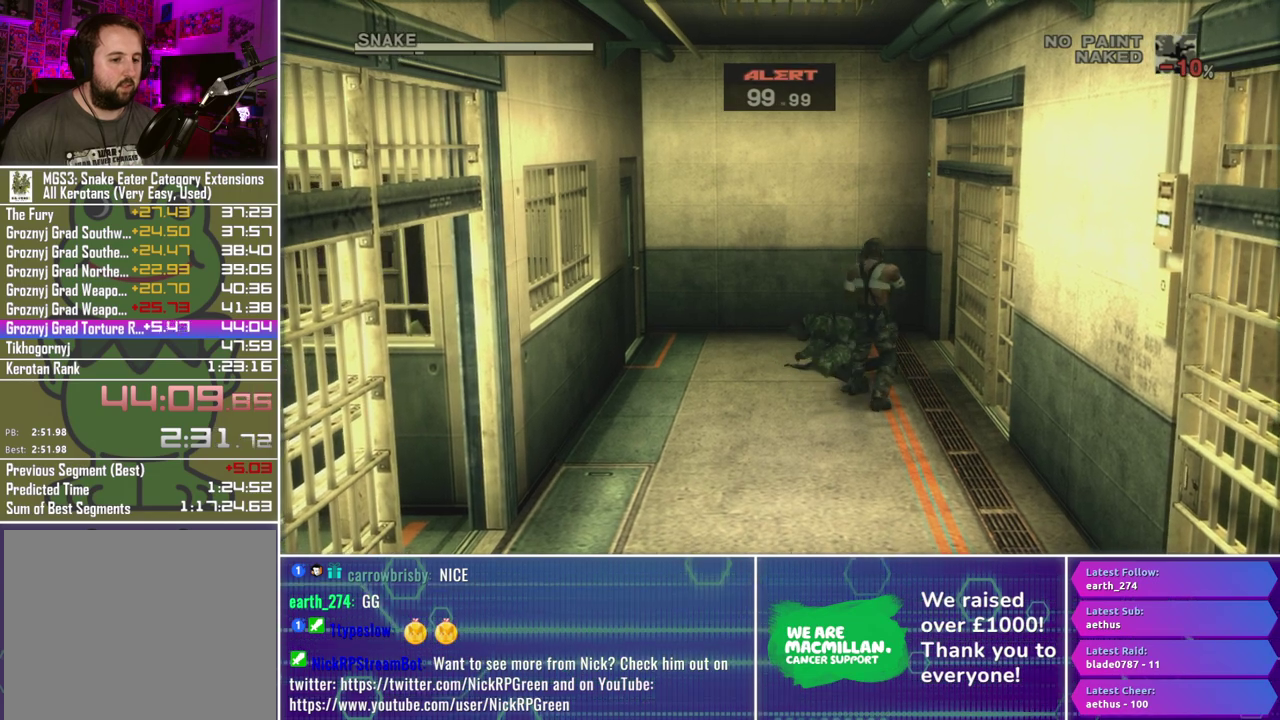
{"buttons": [], "left_stick": "center", "right_stick": "center", "events": [[100, "B", "up"], [150, "left_stick", "center"], [200, "B", "down"], [267, "B", "up"], [333, "B", "down"], [450, "B", "up"]]}
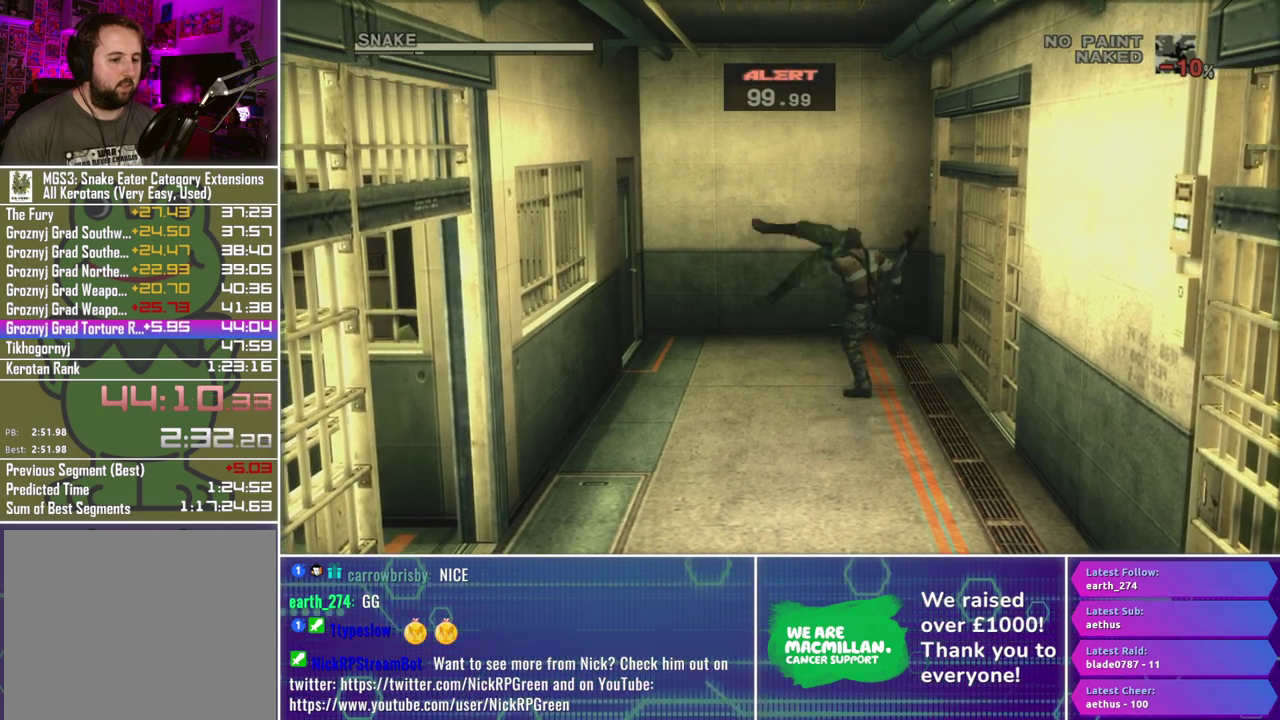
{"buttons": [], "left_stick": "up-left", "right_stick": "center", "events": [[433, "left_stick", "left"], [483, "left_stick", "up-left"]]}
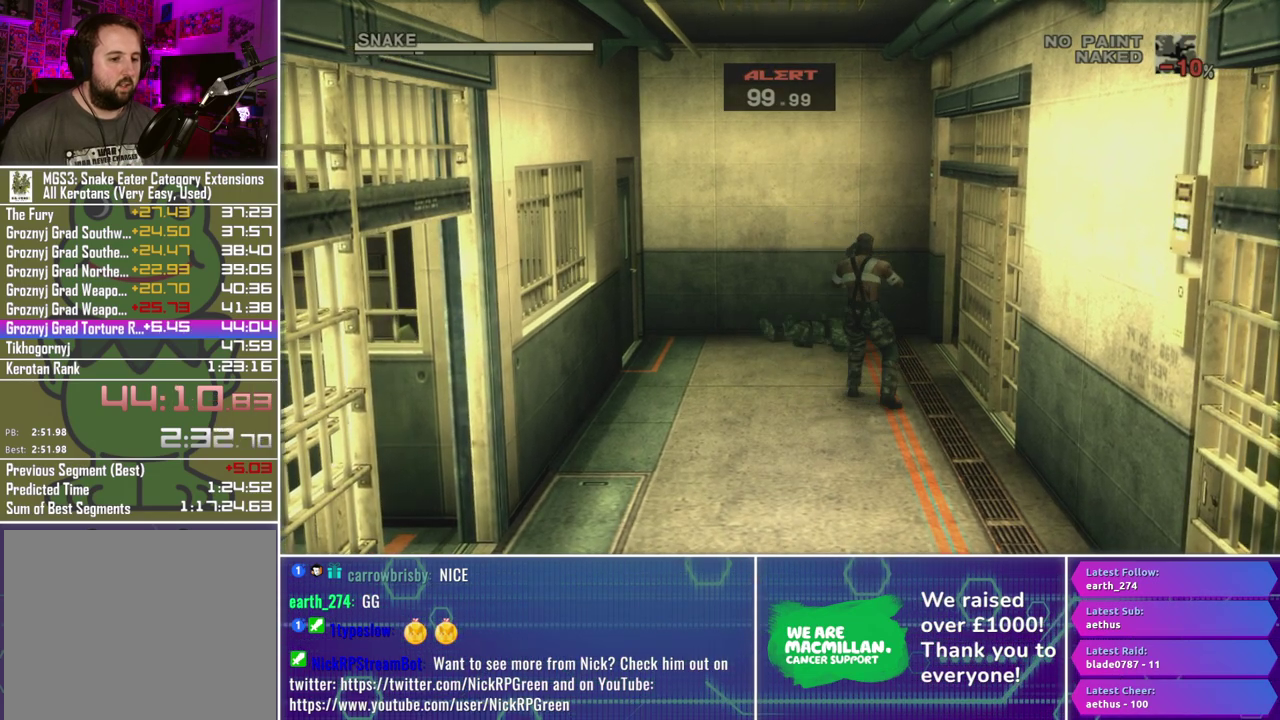
{"buttons": [], "left_stick": "left", "right_stick": "center", "events": [[133, "left_stick", "up"], [267, "left_stick", "up-left"], [317, "left_stick", "left"]]}
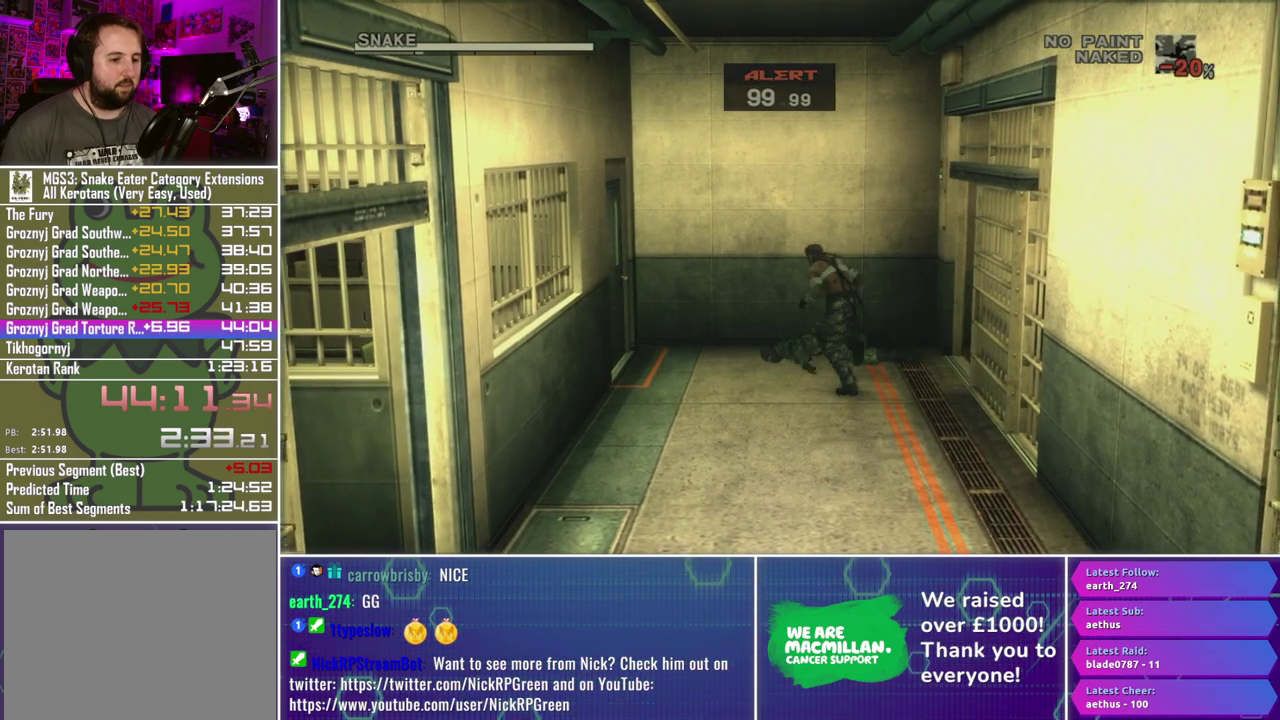
{"buttons": [], "left_stick": "right", "right_stick": "center", "events": [[17, "left_stick", "up-left"], [217, "left_stick", "up-right"], [300, "left_stick", "right"]]}
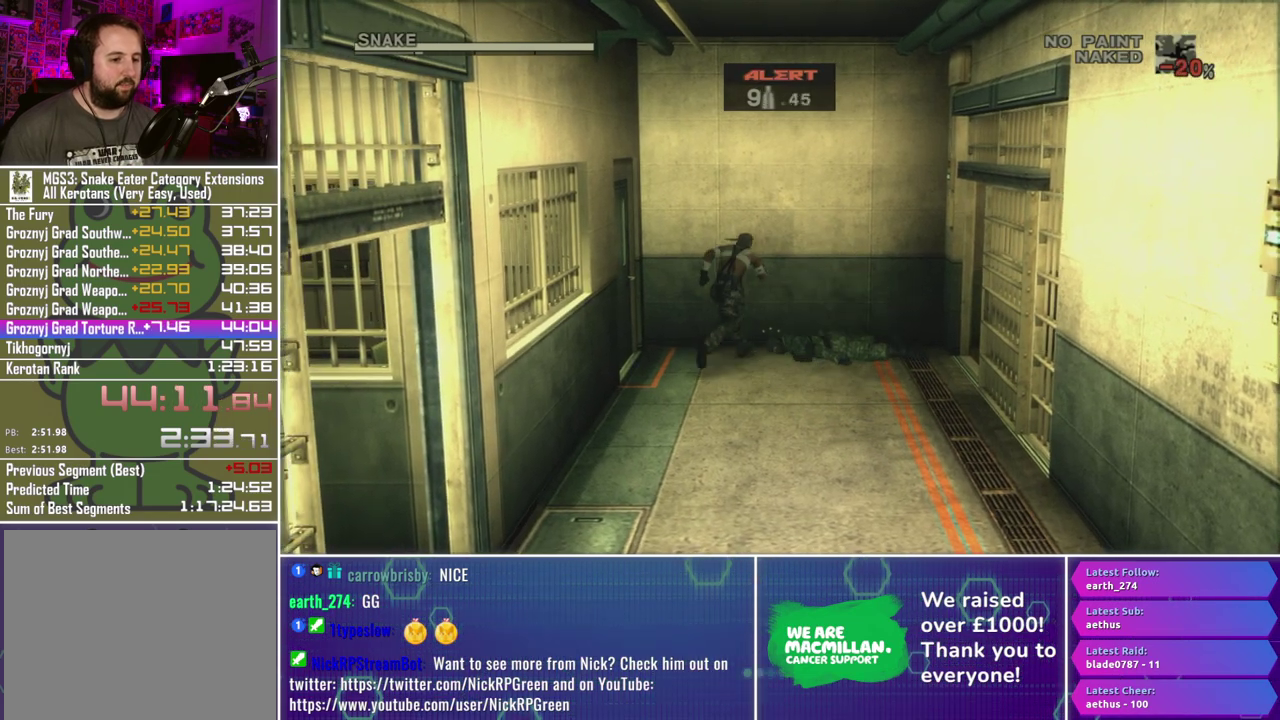
{"buttons": [], "left_stick": "center", "right_stick": "center", "events": [[33, "X", "down"], [50, "left_stick", "center"], [117, "X", "up"], [200, "X", "down"], [283, "X", "up"], [350, "X", "down"], [433, "X", "up"]]}
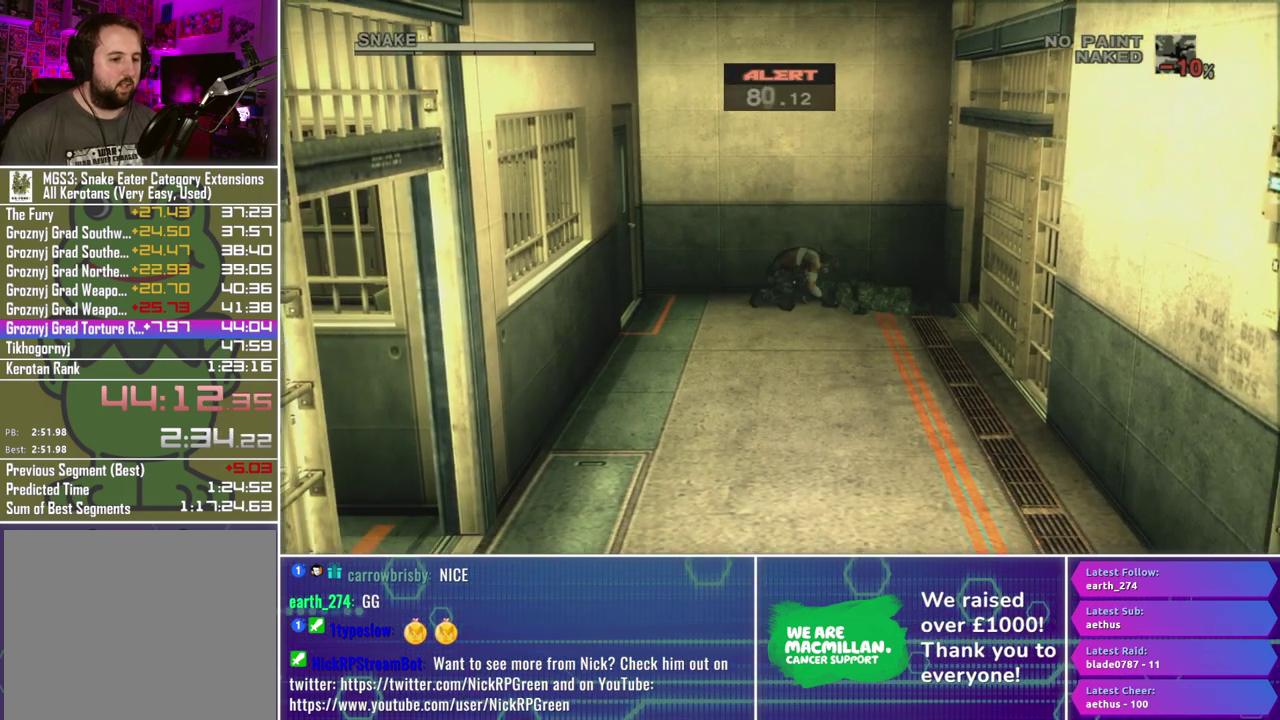
{"buttons": [], "left_stick": "center", "right_stick": "center", "events": [[17, "X", "down"], [117, "X", "up"], [183, "X", "down"], [283, "X", "up"], [333, "X", "down"], [417, "X", "up"]]}
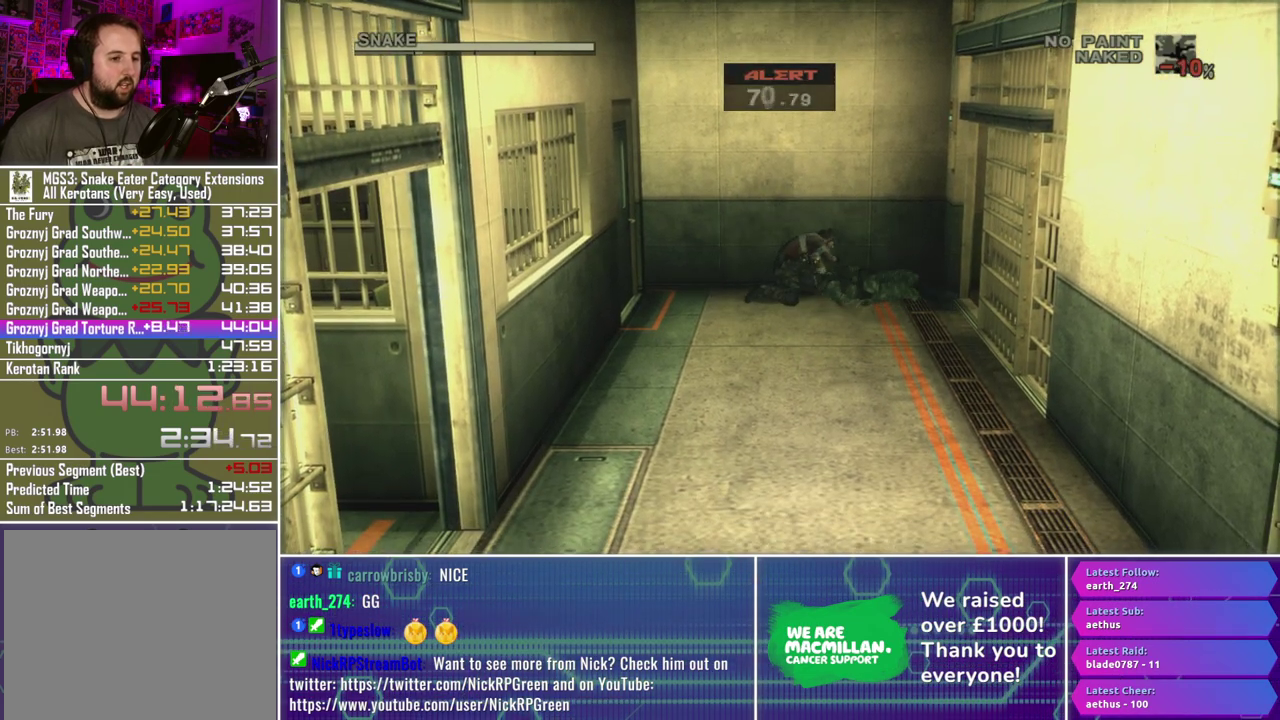
{"buttons": [], "left_stick": "center", "right_stick": "center", "events": []}
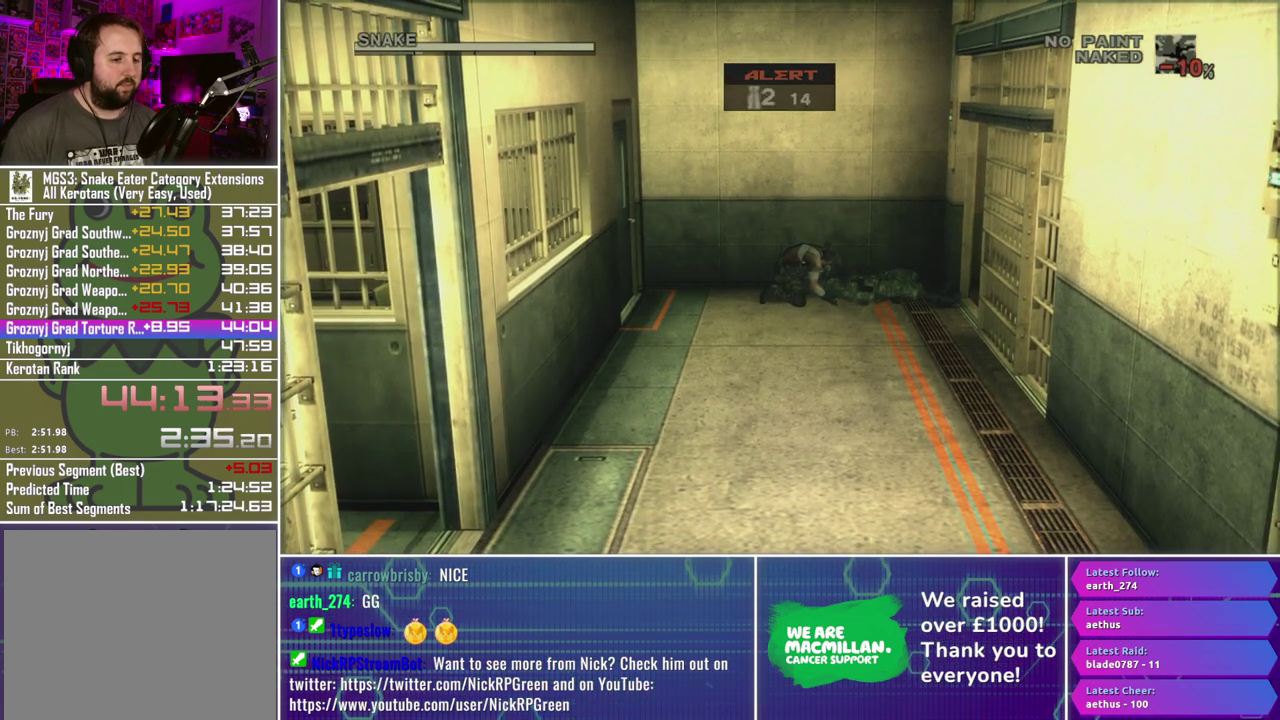
{"buttons": [], "left_stick": "center", "right_stick": "center", "events": []}
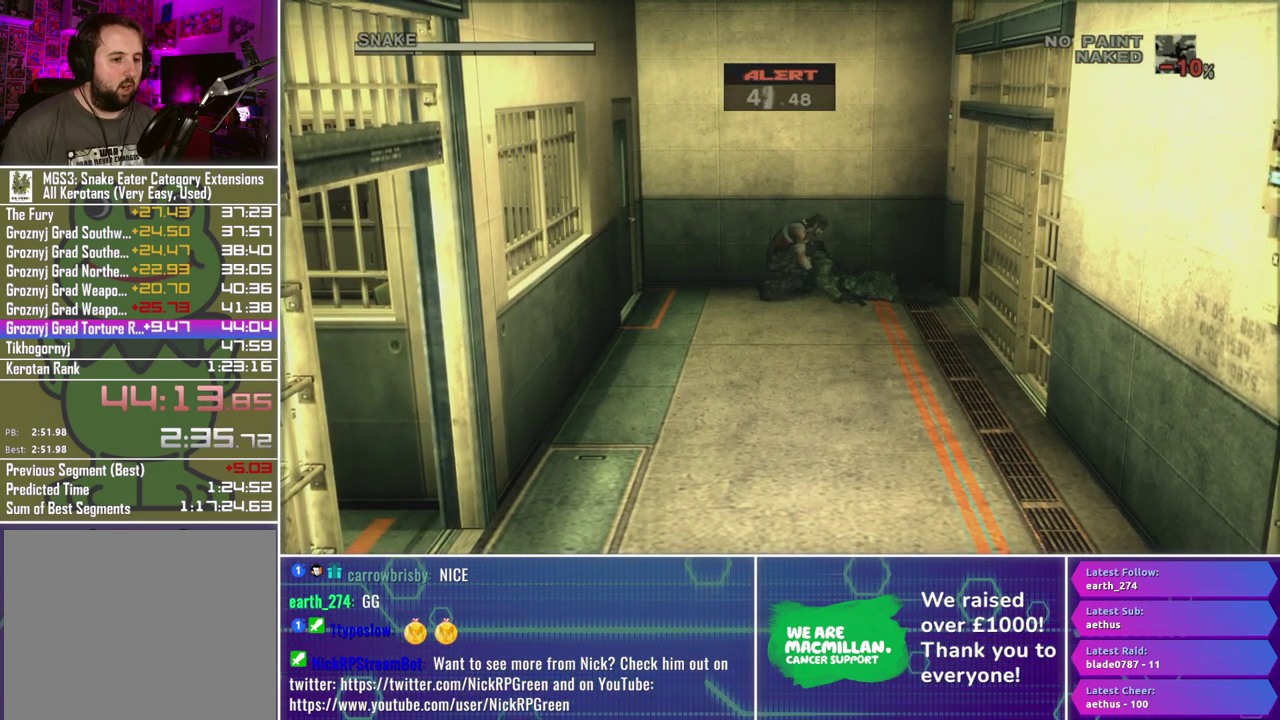
{"buttons": [], "left_stick": "center", "right_stick": "center", "events": []}
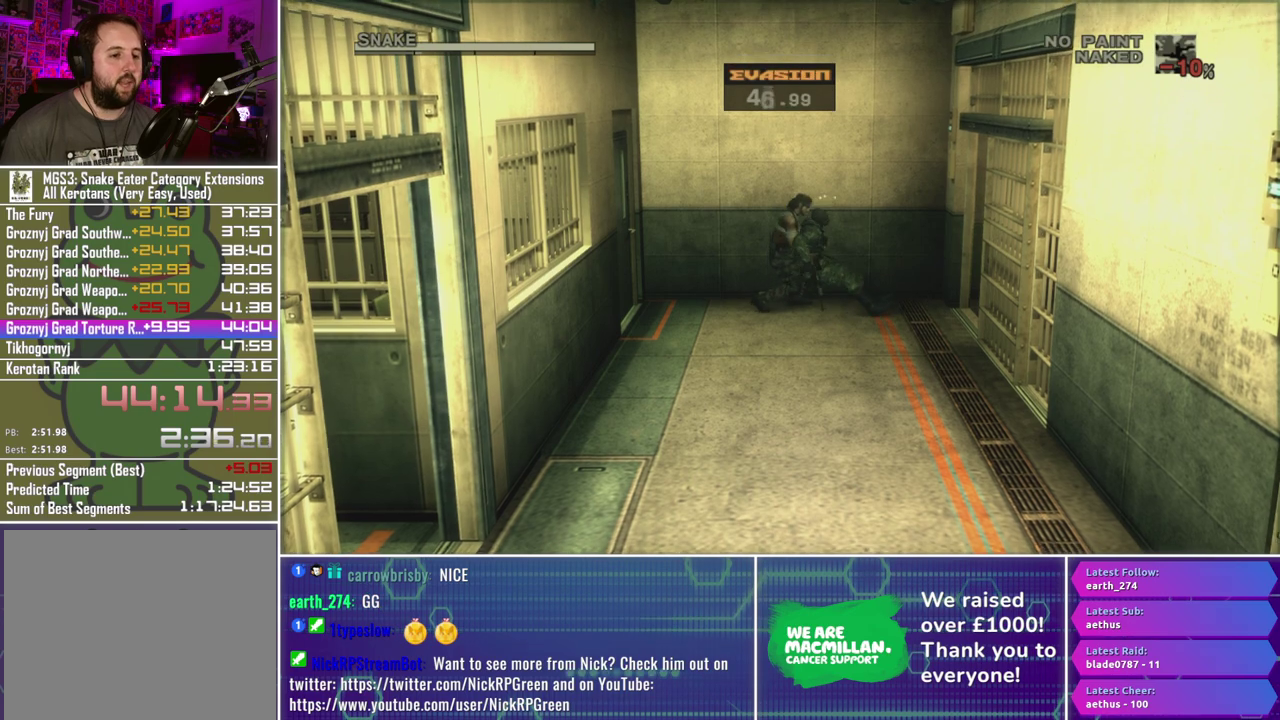
{"buttons": [], "left_stick": "center", "right_stick": "center", "events": []}
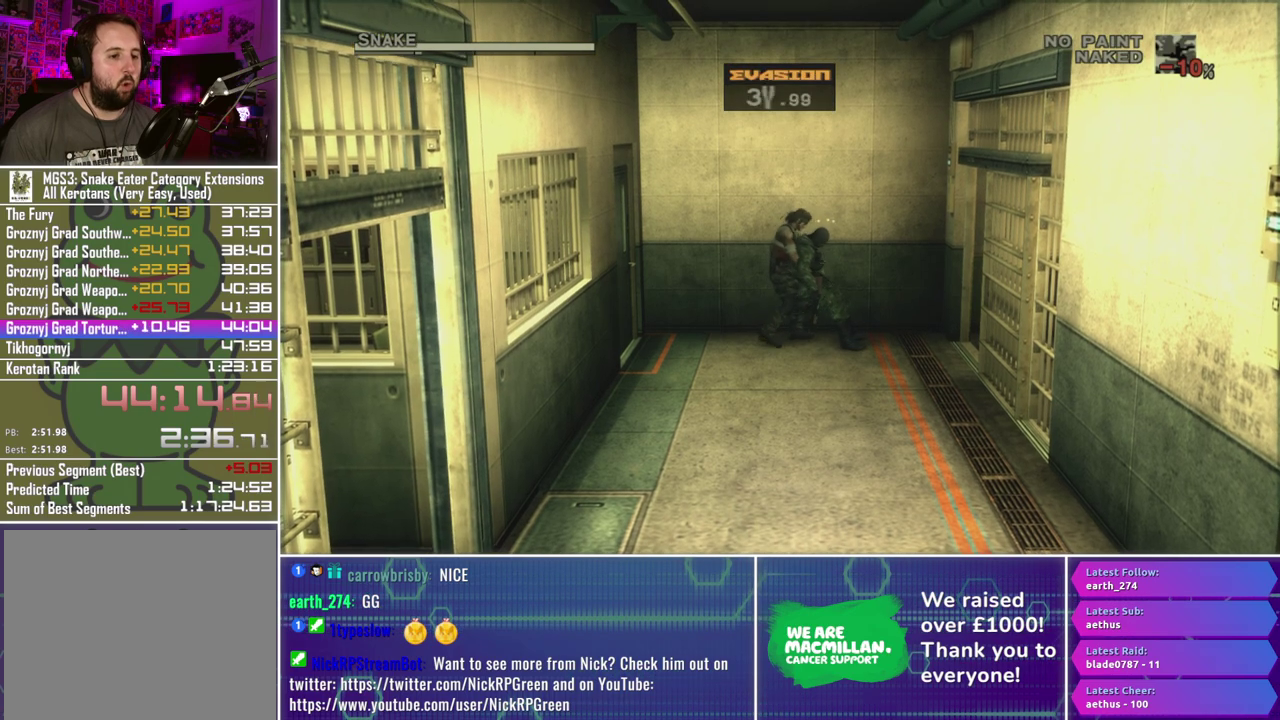
{"buttons": [], "left_stick": "center", "right_stick": "center", "events": []}
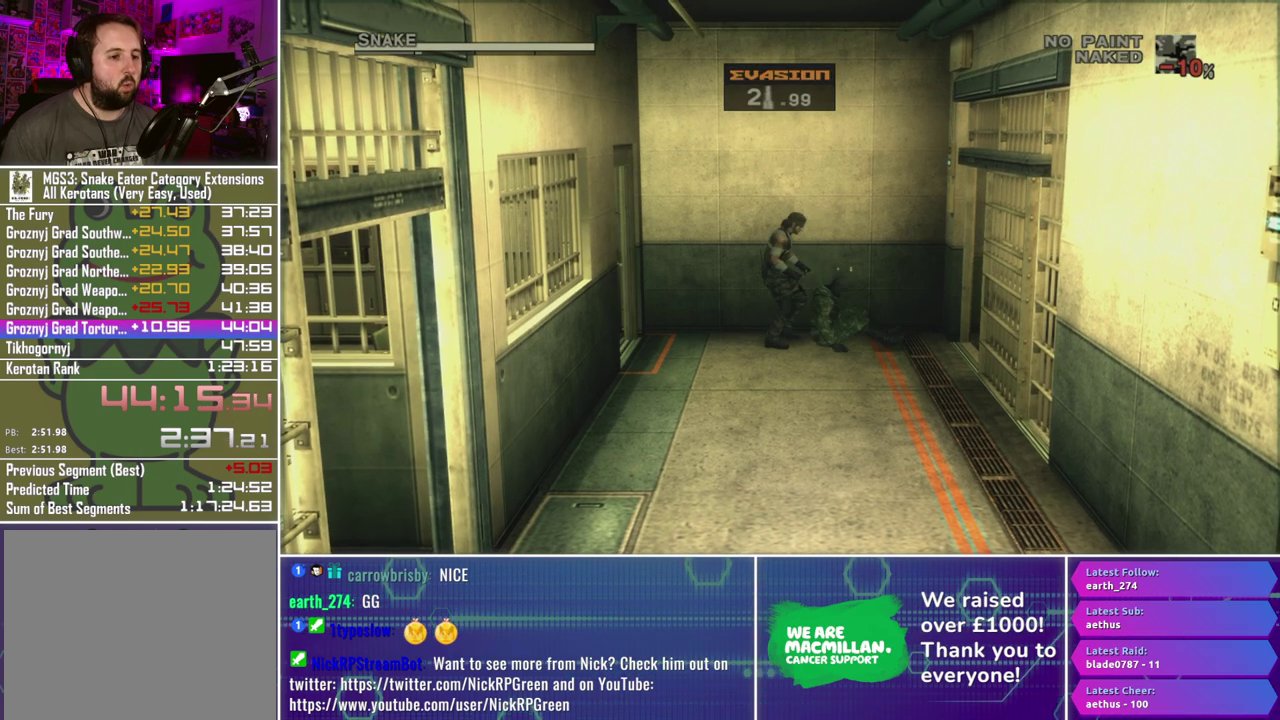
{"buttons": [], "left_stick": "center", "right_stick": "center", "events": []}
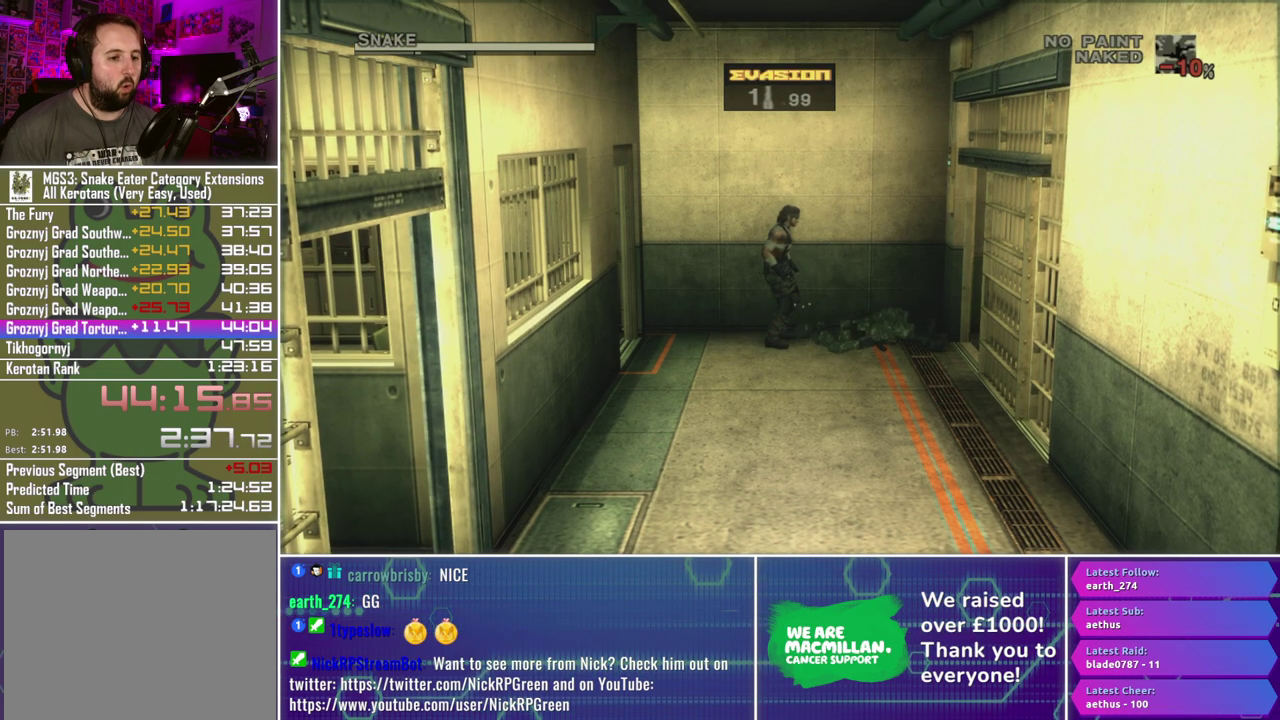
{"buttons": [], "left_stick": "center", "right_stick": "center", "events": []}
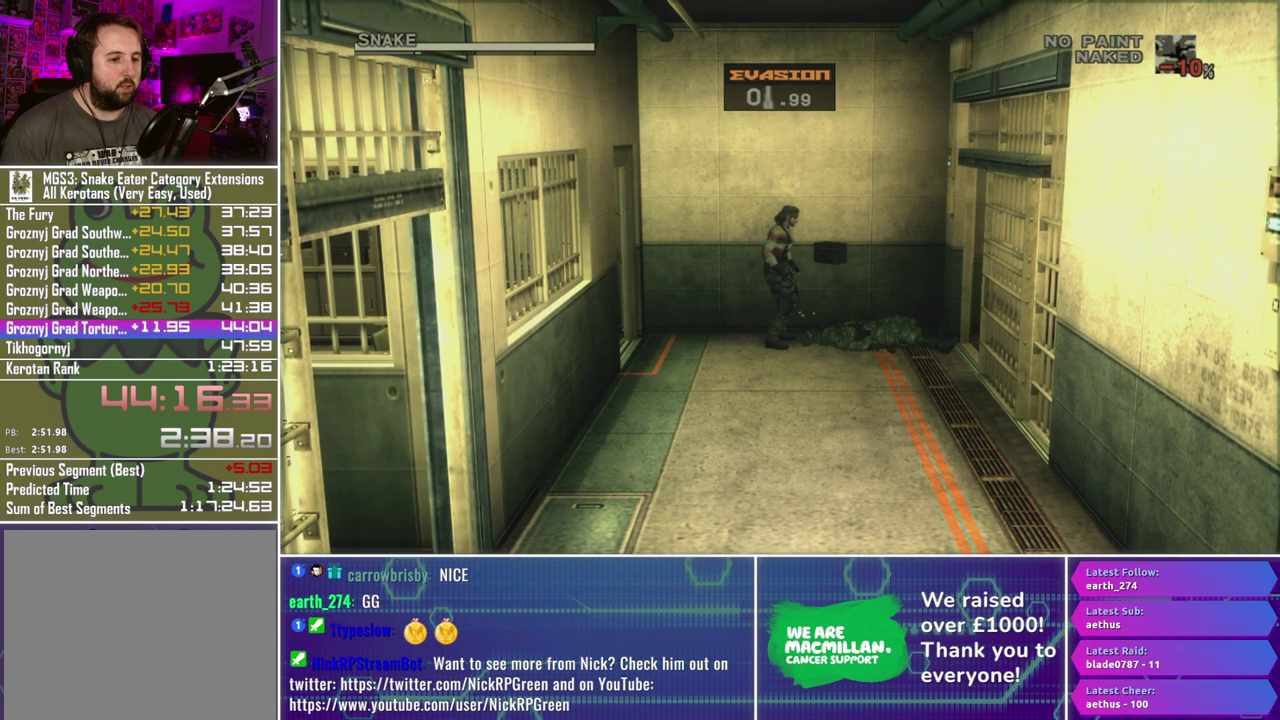
{"buttons": [], "left_stick": "up-left", "right_stick": "center", "events": [[267, "left_stick", "left"], [450, "left_stick", "up-left"]]}
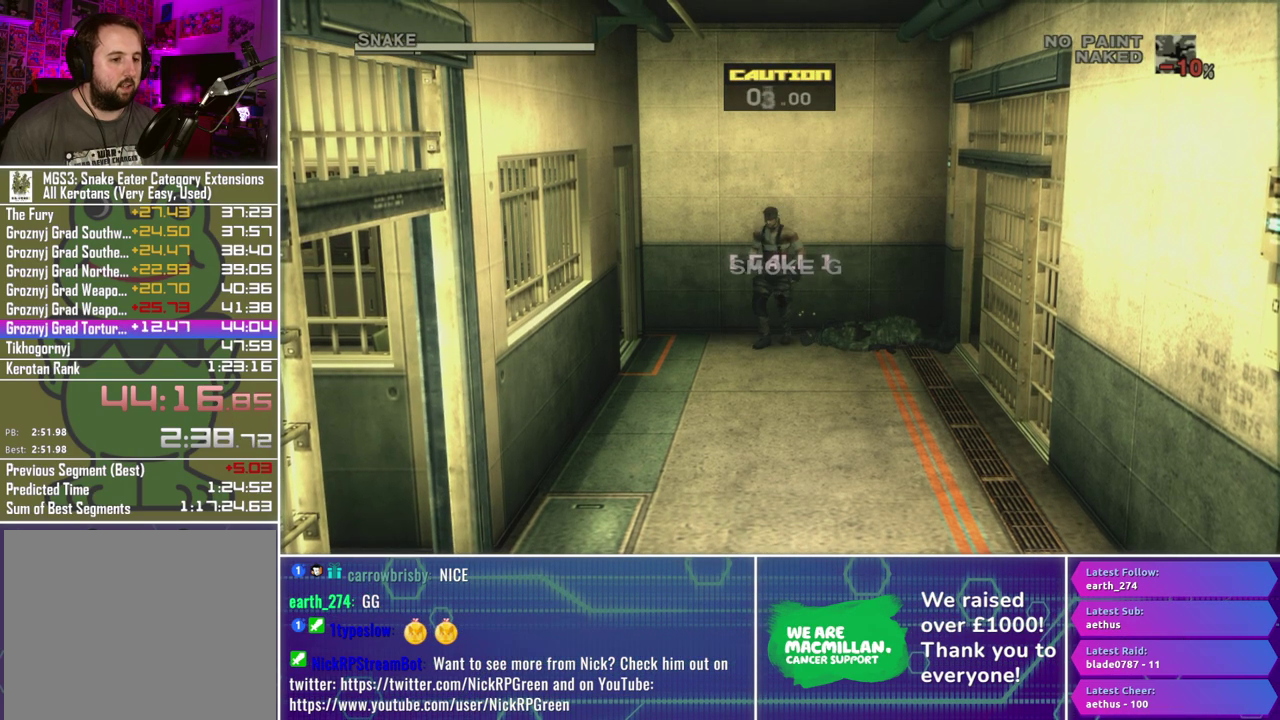
{"buttons": [], "left_stick": "left", "right_stick": "center", "events": [[117, "left_stick", "left"]]}
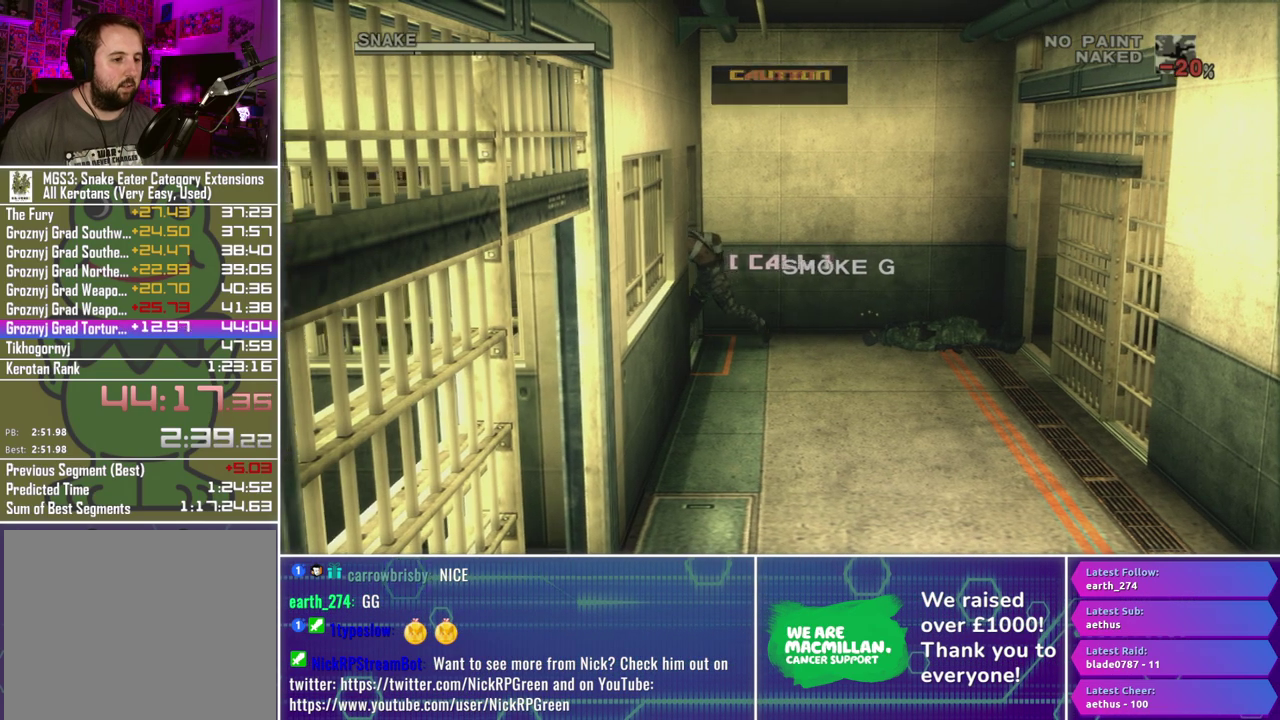
{"buttons": [], "left_stick": "down-left", "right_stick": "center", "events": [[283, "left_stick", "down-left"]]}